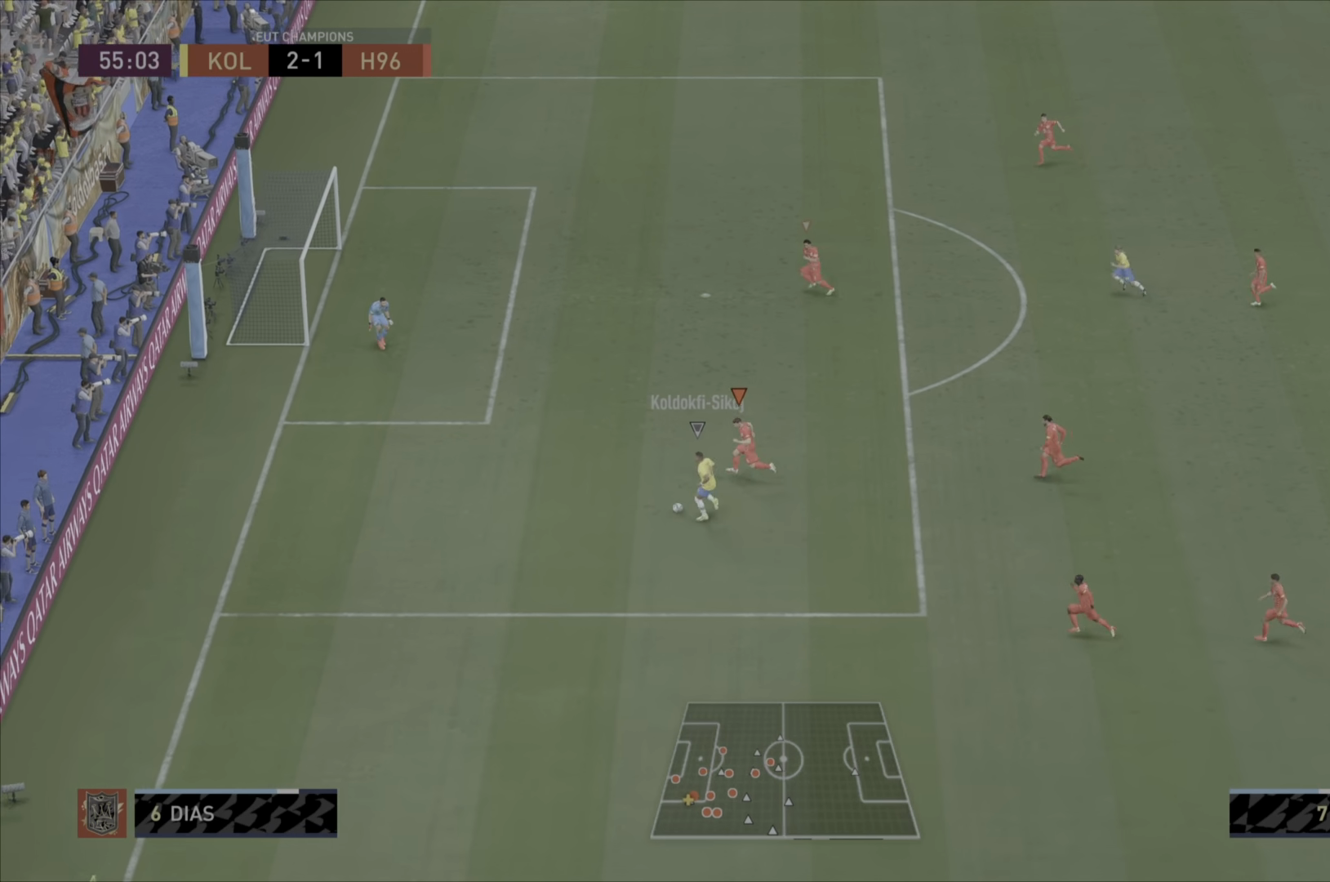
Gameplay with a controller (PlayStation layout); each line is a JSON object with the inputs held at the frame after it. "events" lists button and stick changes between this image and that frame as [ms after this image, input, new state], when the widget could be followed in between. Not read: L3 R3.
{"buttons": ["R1"], "left_stick": "left", "right_stick": "center", "events": []}
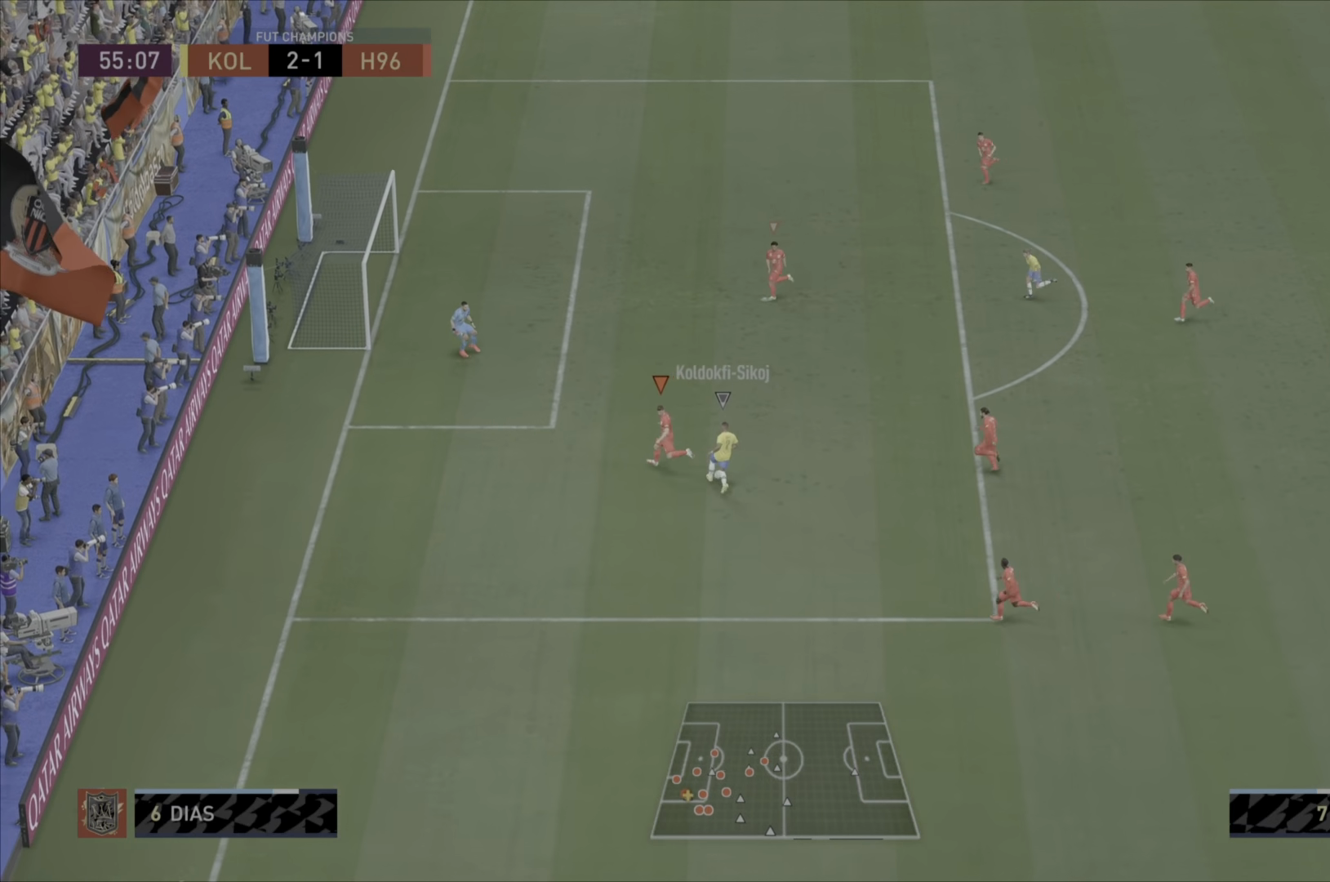
{"buttons": ["R1"], "left_stick": "up-right", "right_stick": "center", "events": [[34, "left_stick", "up"], [100, "left_stick", "up-right"]]}
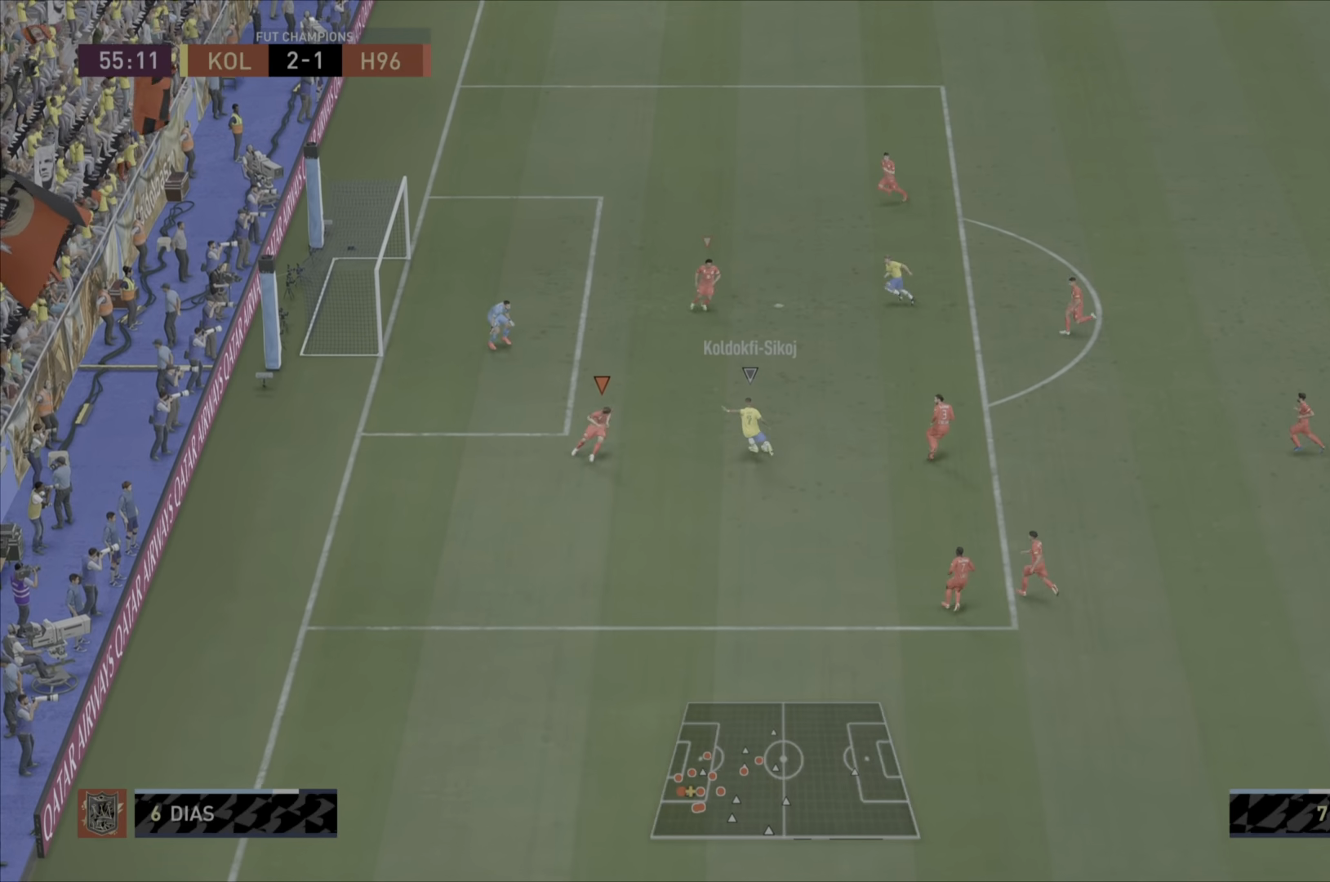
{"buttons": ["CIRCLE", "R1"], "left_stick": "right", "right_stick": "center", "events": [[167, "CIRCLE", "down"], [167, "left_stick", "up"], [367, "CIRCLE", "up"], [400, "left_stick", "right"], [467, "CIRCLE", "down"]]}
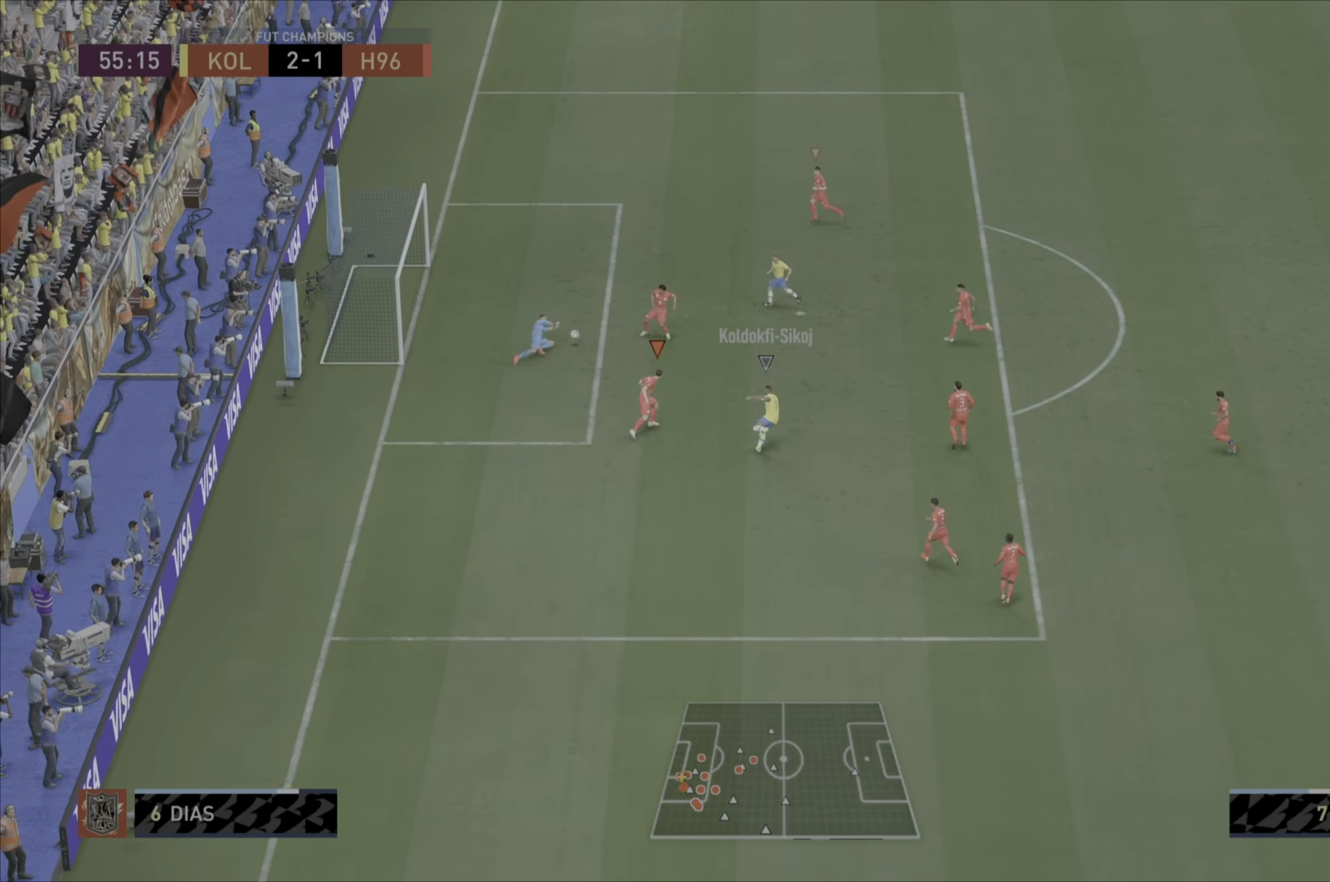
{"buttons": ["R1"], "left_stick": "right", "right_stick": "center", "events": [[134, "CIRCLE", "up"]]}